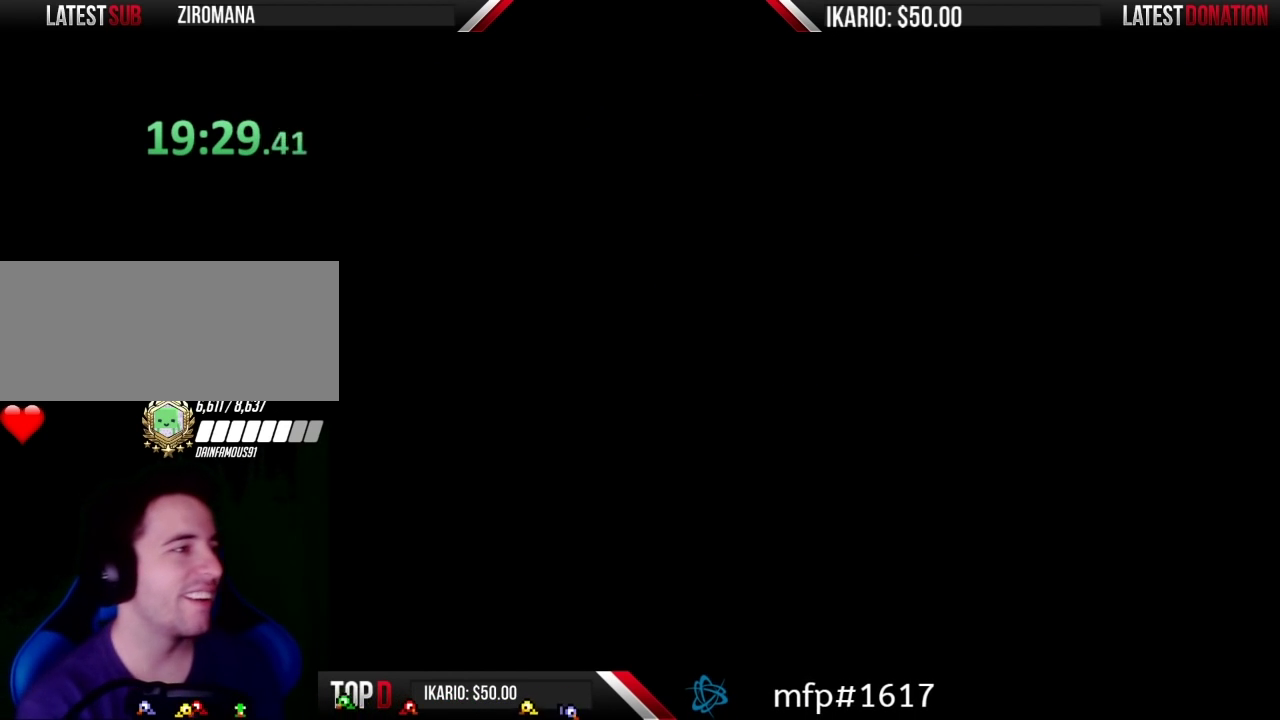
Gameplay with a controller (Nintendo layout); each line is a JSON object with the inputs held at the frame after it. "events" lists button and stick changes between this image and that frame as [ms after this image, input, new state], when the widget could be followed in between. Not read: DPAD_DOWN L3 R3.
{"buttons": ["B", "DPAD_RIGHT"], "events": [[367, "DPAD_RIGHT", "down"], [467, "B", "down"]]}
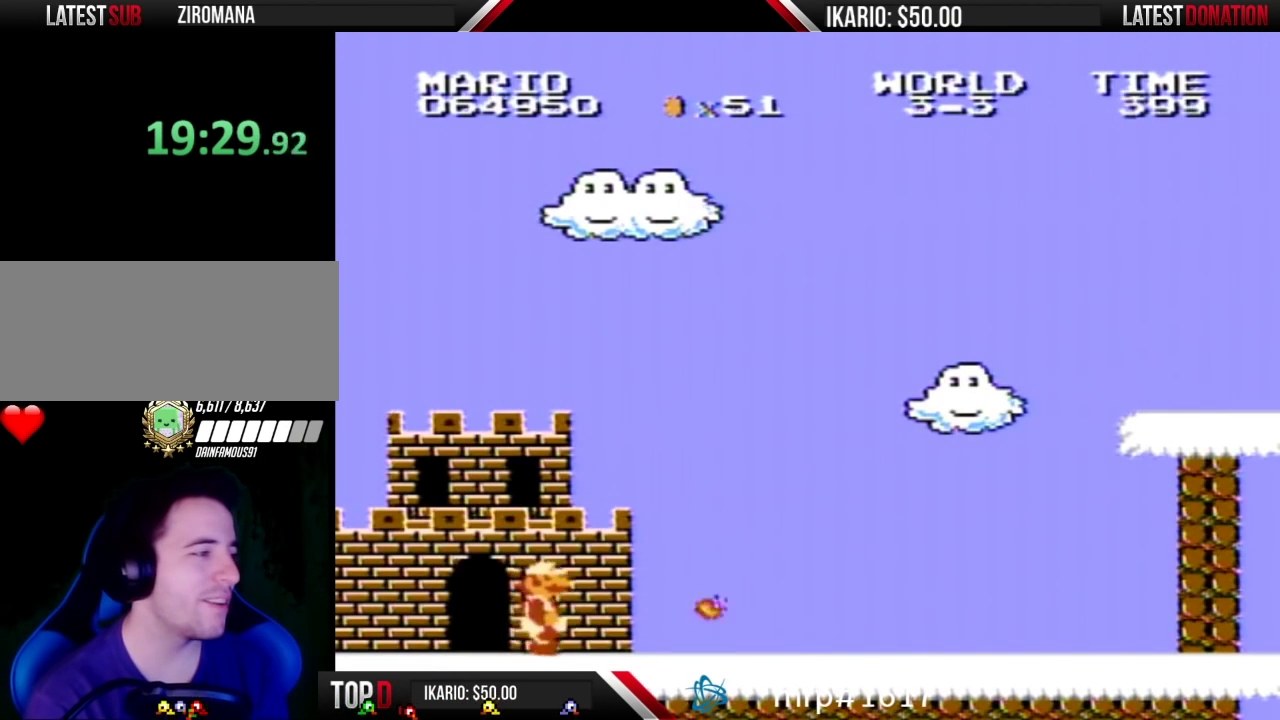
{"buttons": ["B"], "events": [[500, "DPAD_RIGHT", "up"]]}
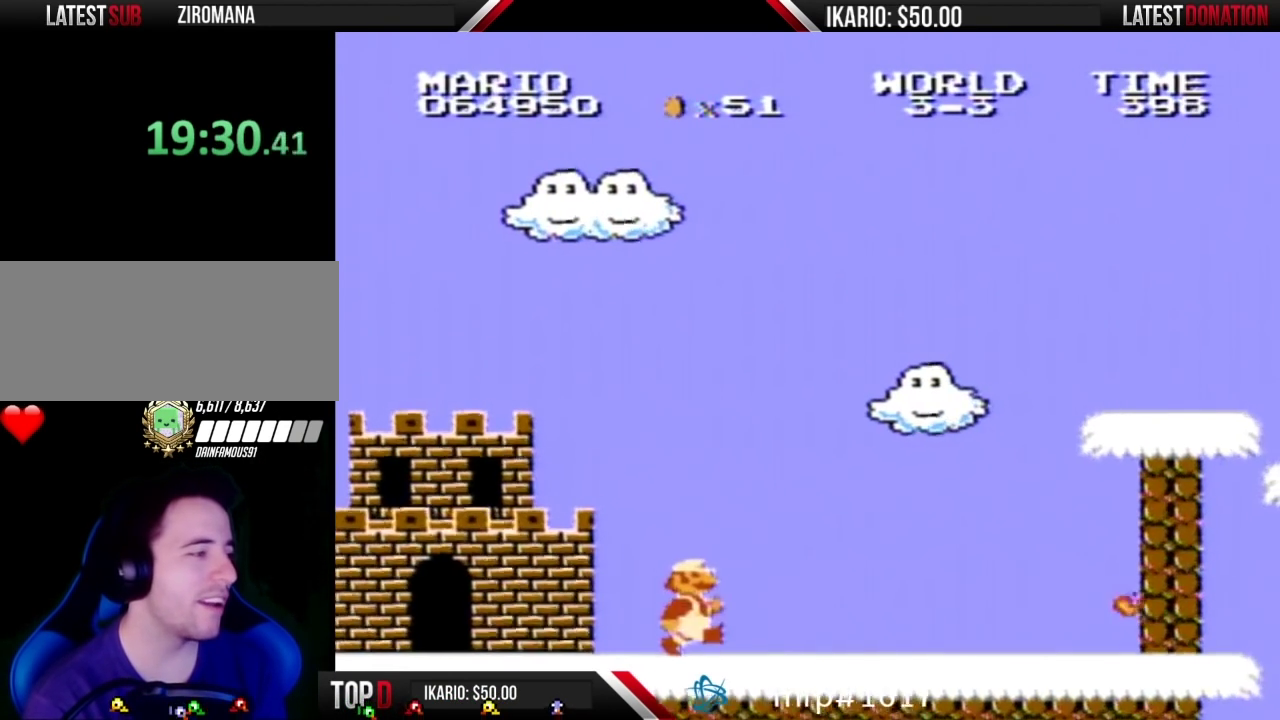
{"buttons": ["B"], "events": []}
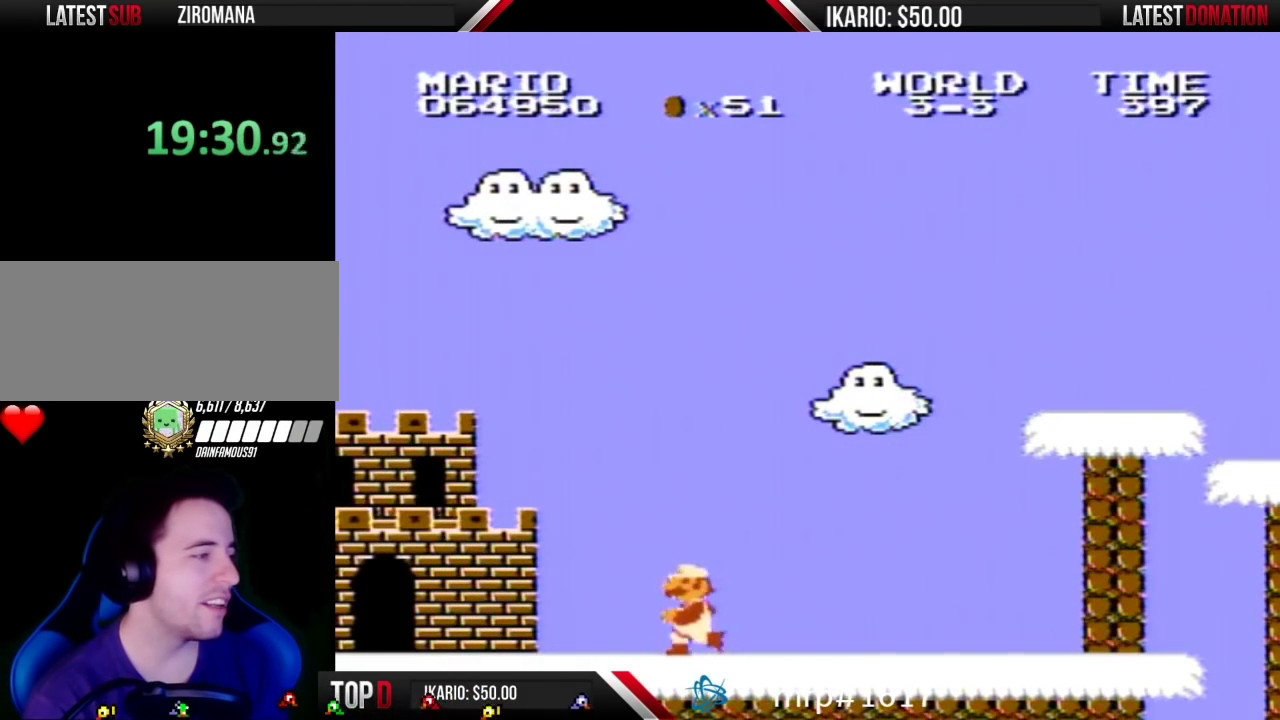
{"buttons": ["B", "DPAD_LEFT"], "events": [[67, "DPAD_LEFT", "down"]]}
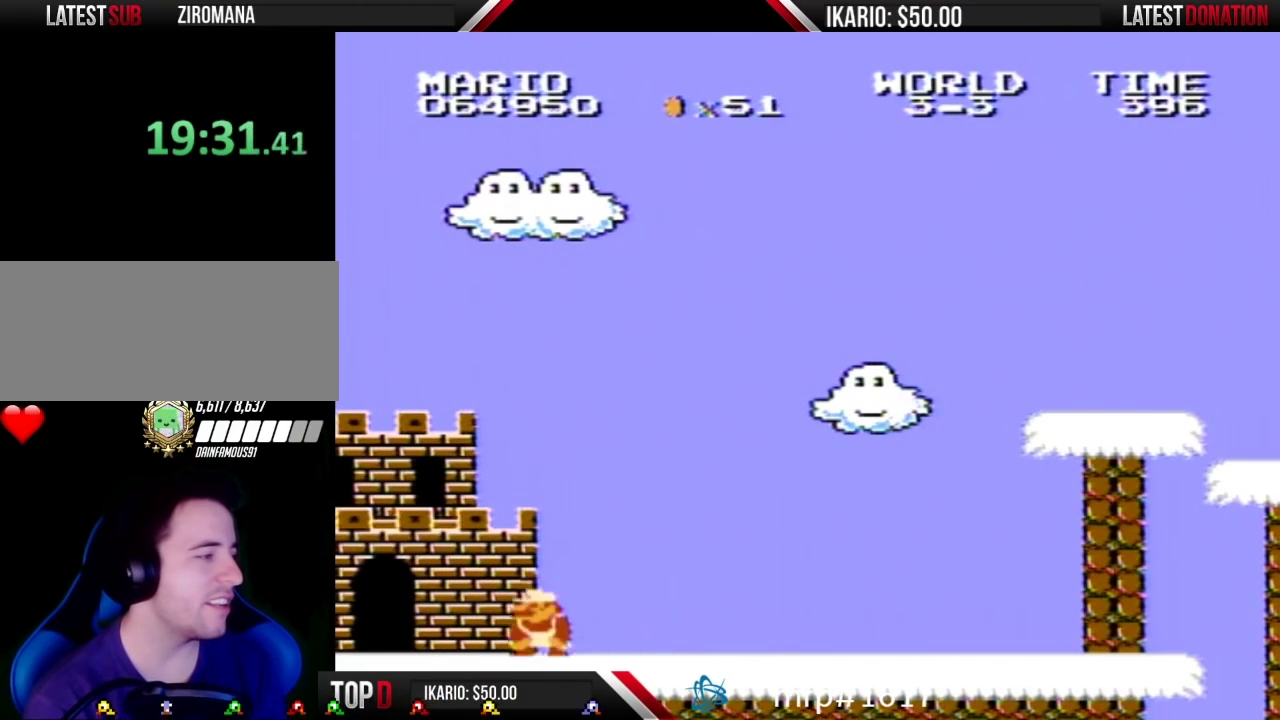
{"buttons": ["B"], "events": [[150, "DPAD_LEFT", "up"]]}
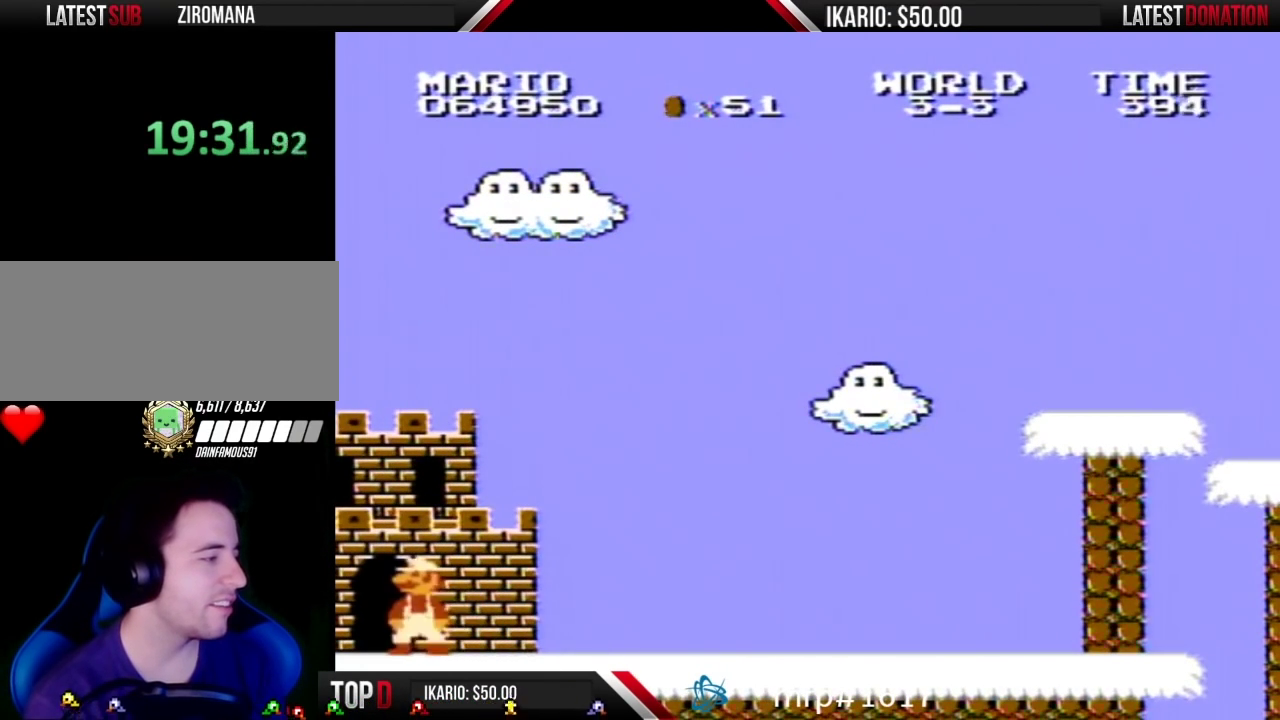
{"buttons": ["B", "DPAD_RIGHT"], "events": [[317, "DPAD_RIGHT", "down"]]}
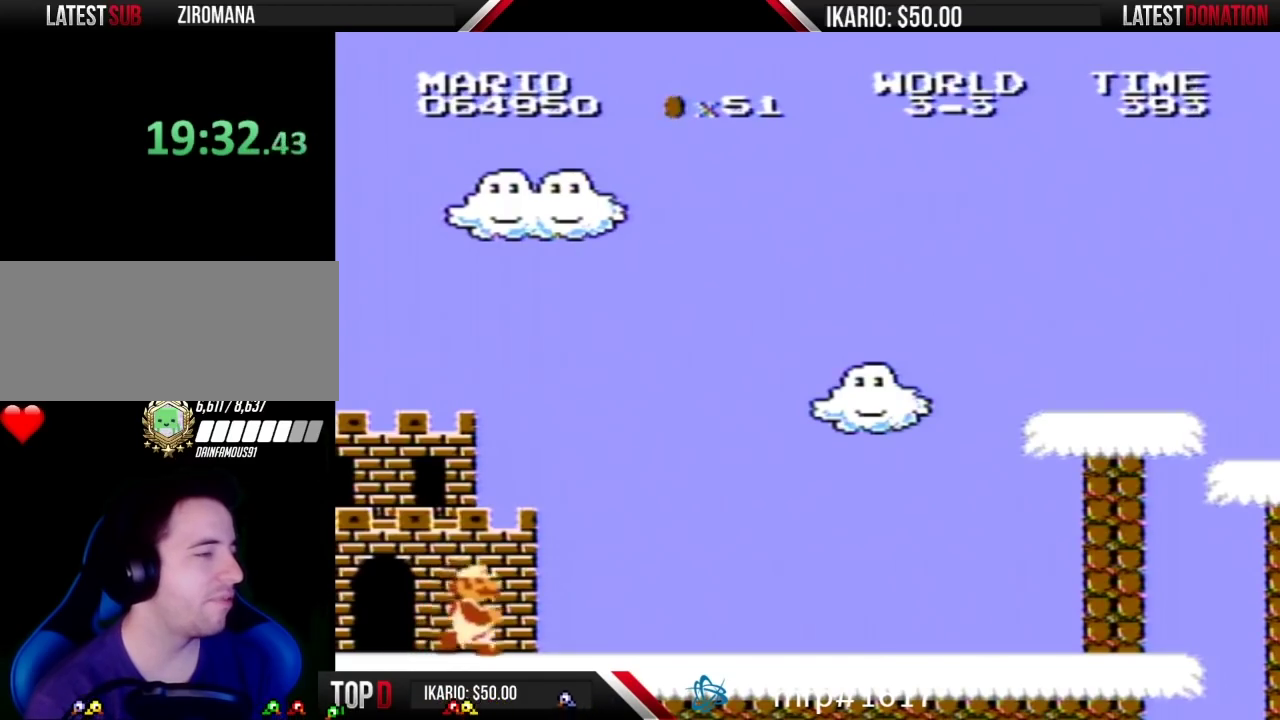
{"buttons": ["B", "DPAD_RIGHT"], "events": []}
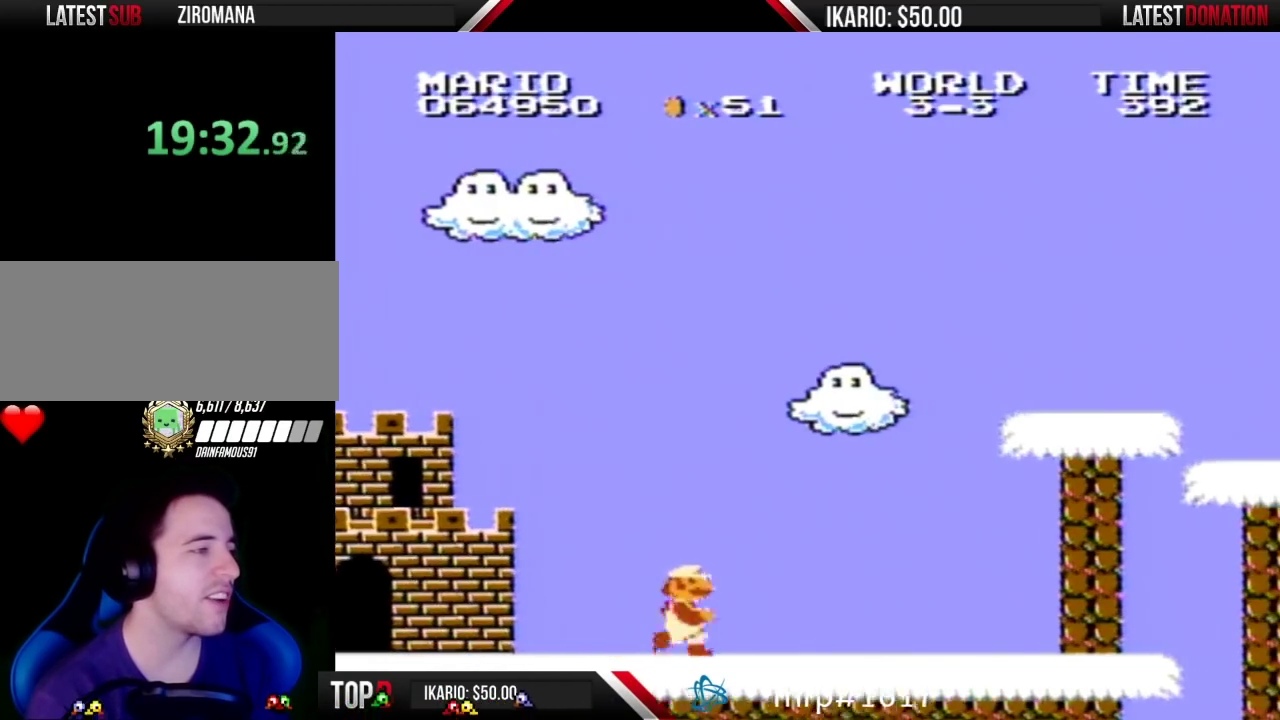
{"buttons": ["A", "B", "DPAD_RIGHT"], "events": [[317, "A", "down"]]}
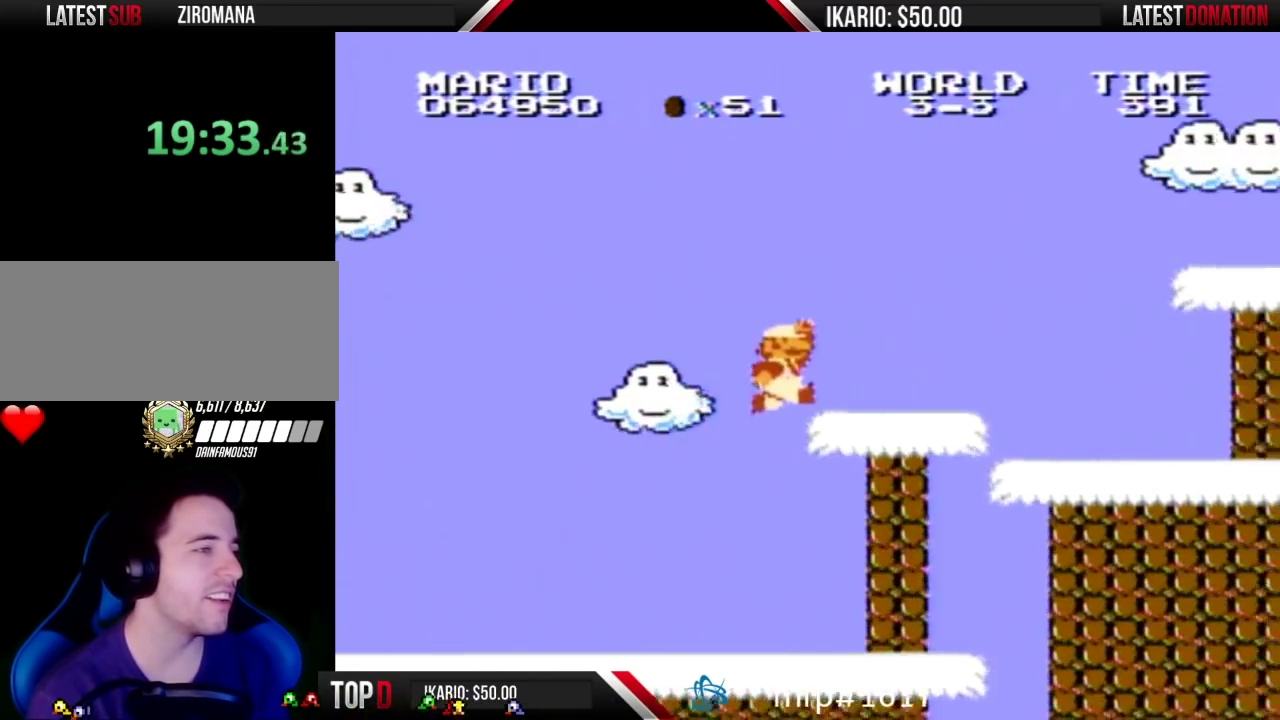
{"buttons": ["B", "DPAD_LEFT"], "events": [[250, "A", "up"], [400, "DPAD_RIGHT", "up"], [433, "DPAD_LEFT", "down"]]}
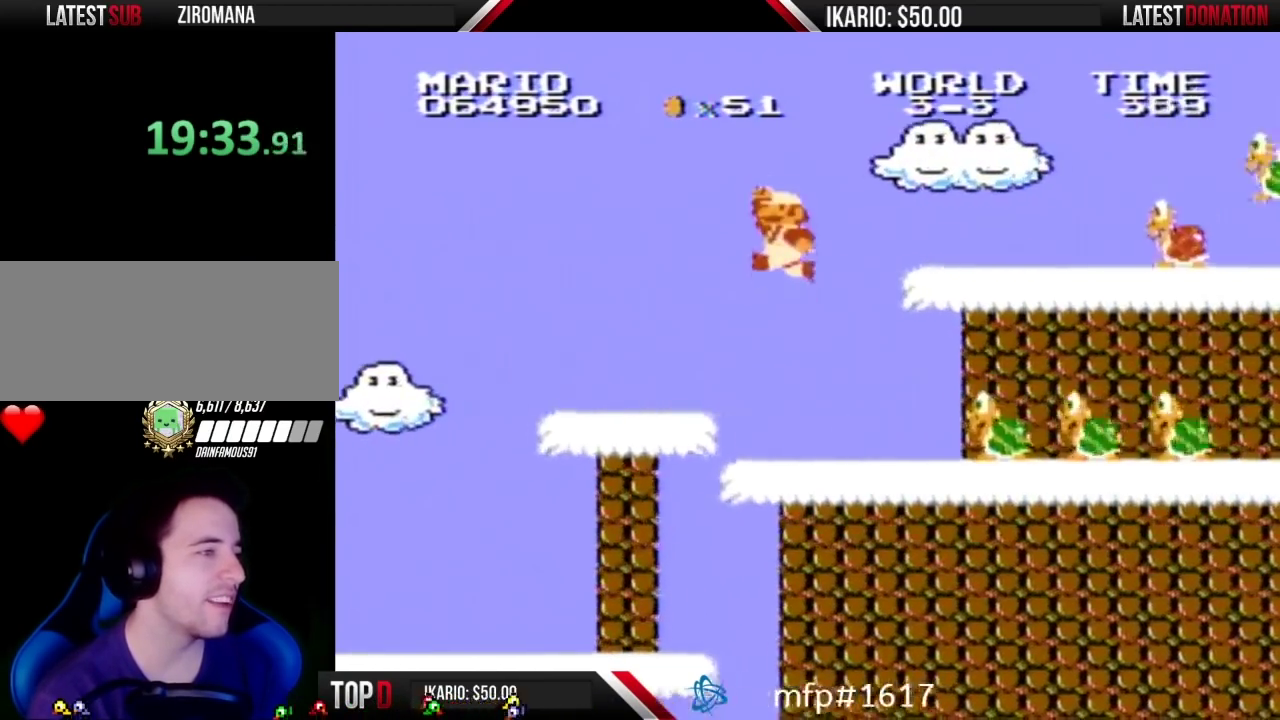
{"buttons": ["B", "DPAD_LEFT"], "events": [[33, "A", "down"], [33, "DPAD_LEFT", "up"], [33, "DPAD_RIGHT", "down"], [250, "DPAD_RIGHT", "up"], [317, "A", "up"], [400, "DPAD_LEFT", "down"]]}
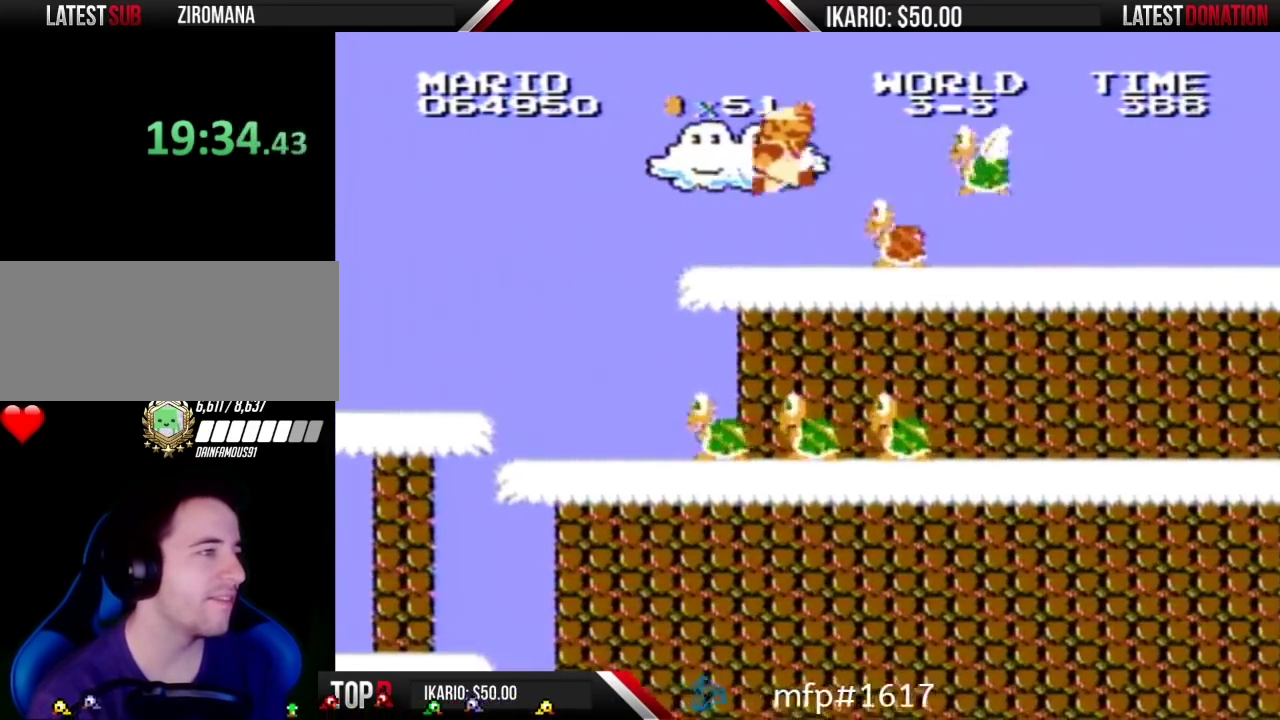
{"buttons": ["B"], "events": [[33, "DPAD_LEFT", "up"], [100, "A", "down"], [100, "DPAD_RIGHT", "down"], [400, "A", "up"], [433, "DPAD_RIGHT", "up"]]}
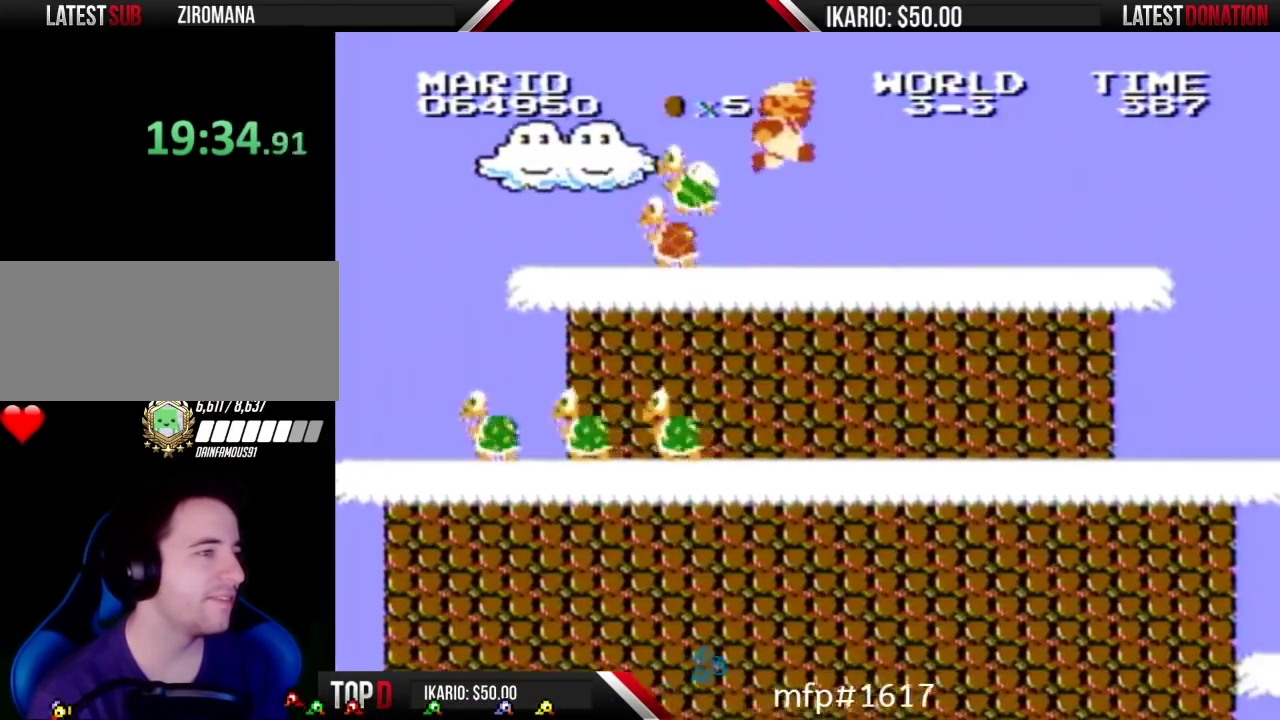
{"buttons": ["B", "DPAD_RIGHT"], "events": [[33, "DPAD_RIGHT", "down"]]}
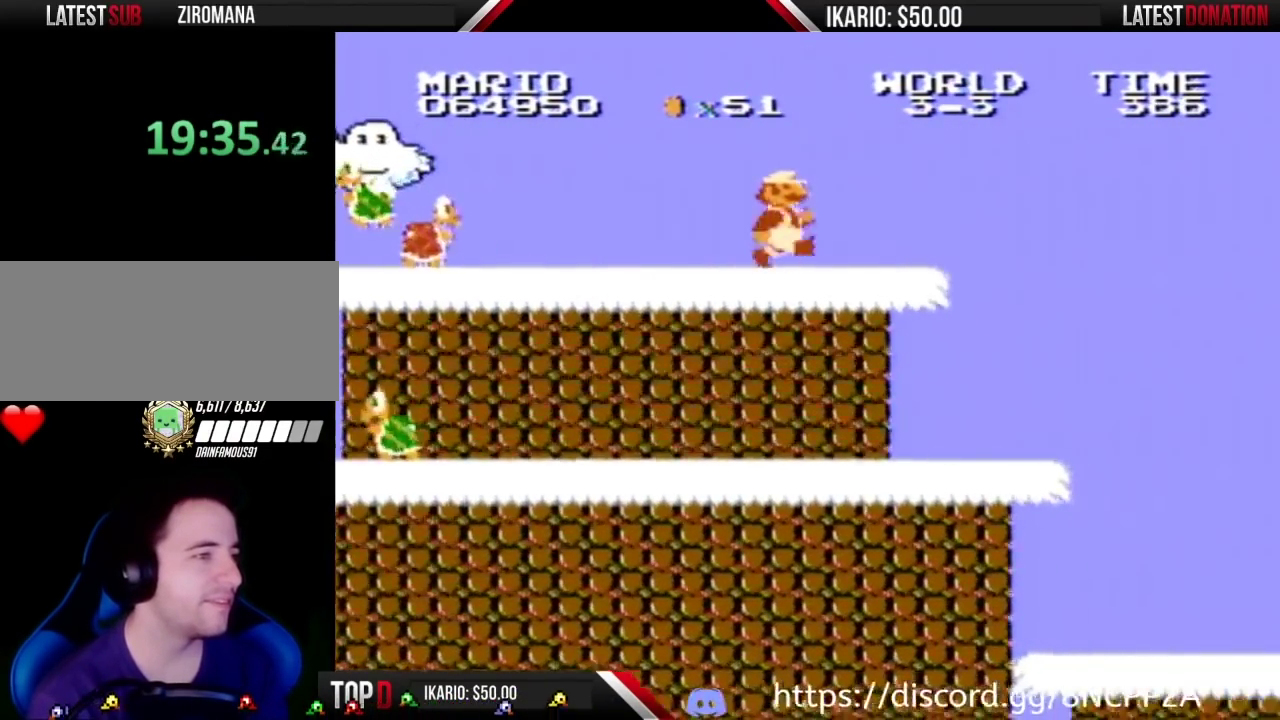
{"buttons": ["A", "B"], "events": [[433, "A", "down"], [467, "DPAD_RIGHT", "up"]]}
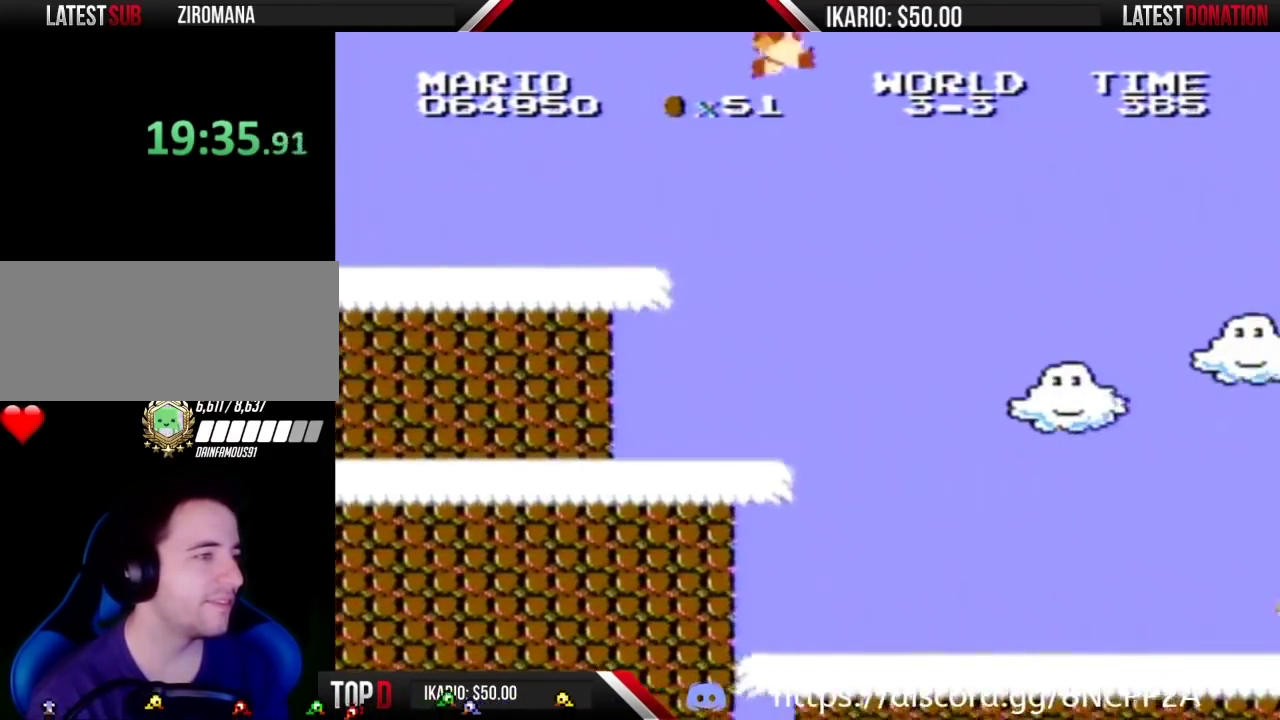
{"buttons": ["B", "DPAD_LEFT"], "events": [[67, "DPAD_LEFT", "down"], [283, "A", "up"]]}
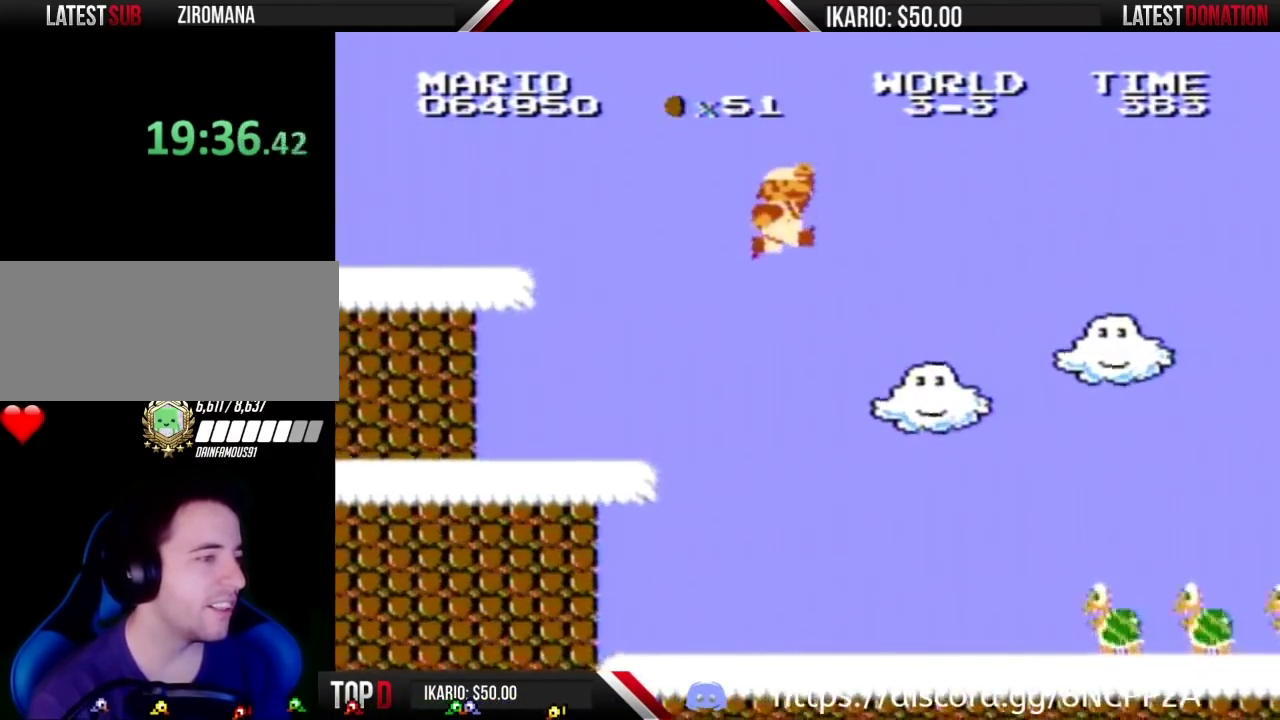
{"buttons": [], "events": [[317, "DPAD_LEFT", "up"], [367, "B", "up"]]}
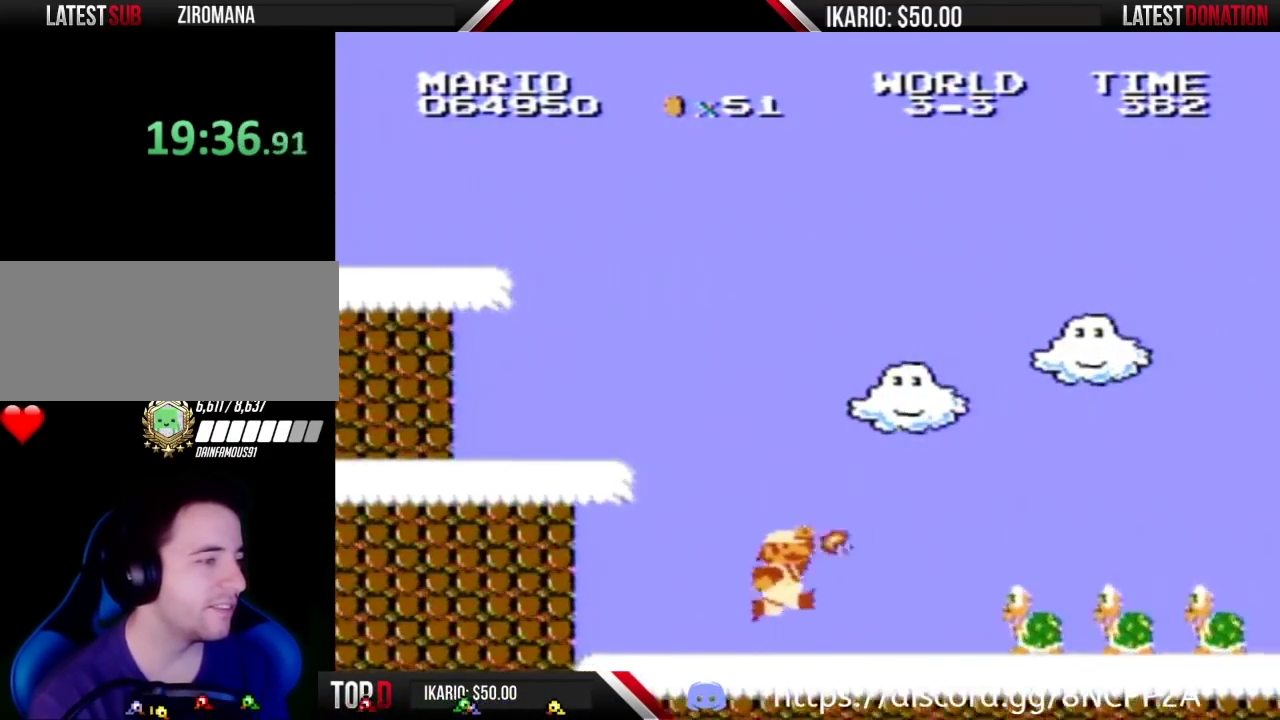
{"buttons": ["DPAD_RIGHT"], "events": [[33, "DPAD_RIGHT", "down"], [117, "B", "down"], [183, "B", "up"], [250, "DPAD_RIGHT", "up"], [283, "B", "down"], [367, "B", "up"], [433, "B", "down"], [467, "DPAD_RIGHT", "down"], [500, "B", "up"]]}
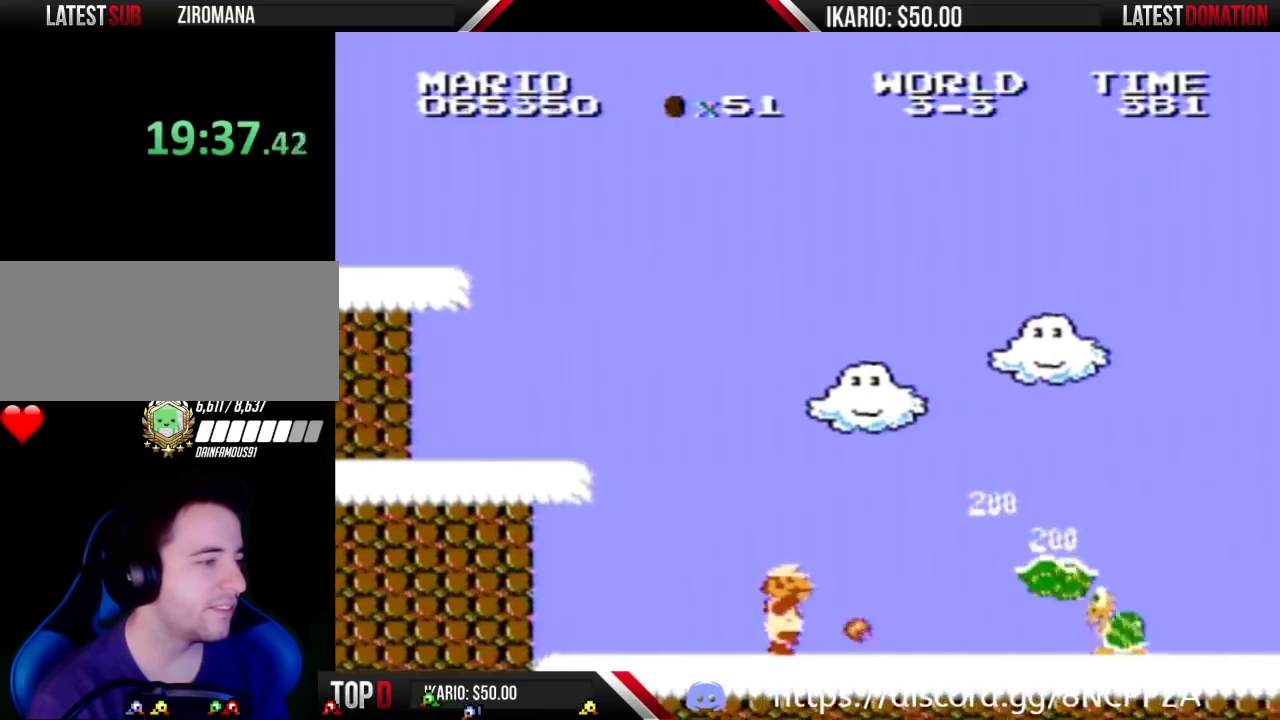
{"buttons": ["DPAD_RIGHT"], "events": [[100, "B", "down"], [150, "B", "up"], [250, "B", "down"], [317, "B", "up"], [433, "B", "down"], [500, "B", "up"]]}
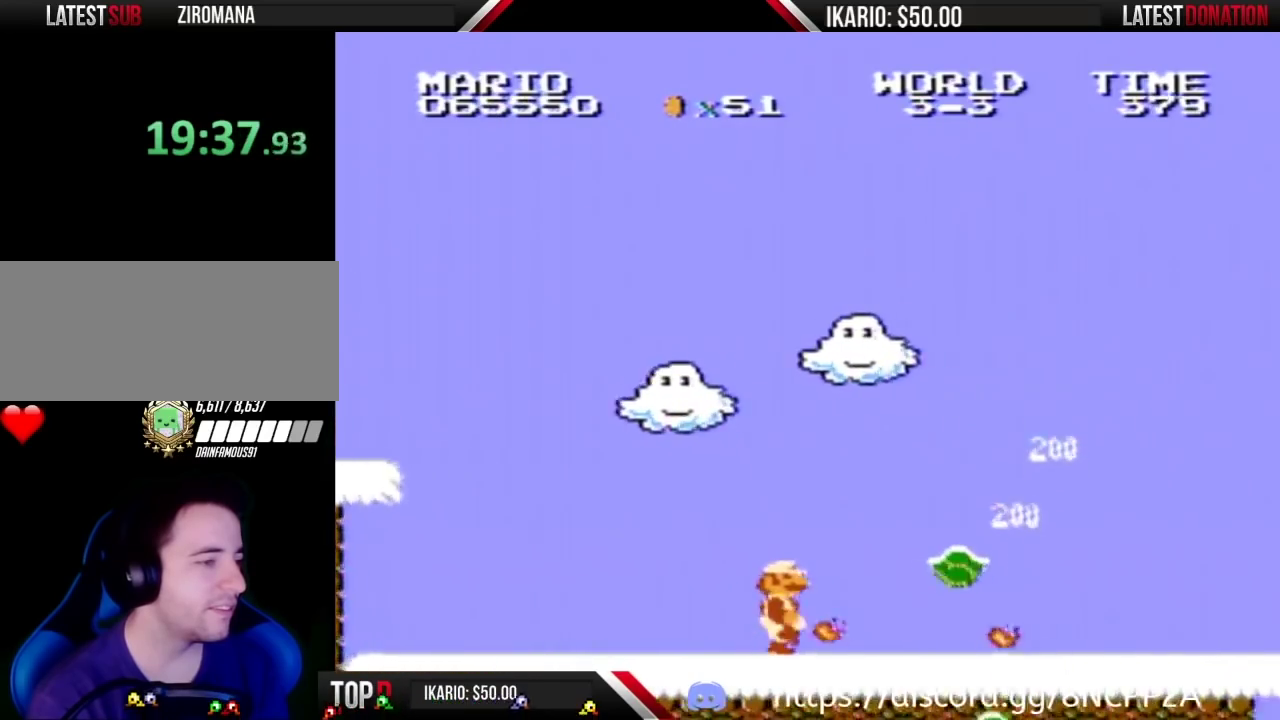
{"buttons": ["B"], "events": [[100, "B", "down"], [400, "DPAD_RIGHT", "up"]]}
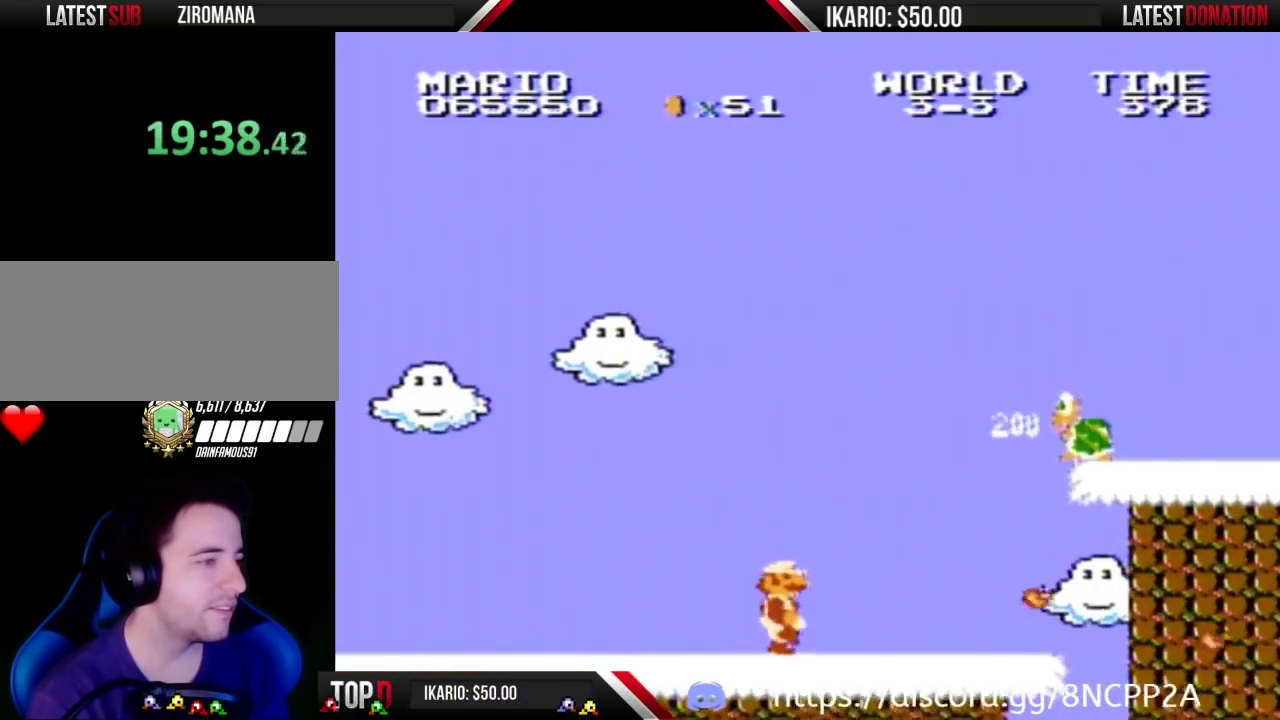
{"buttons": ["B"], "events": []}
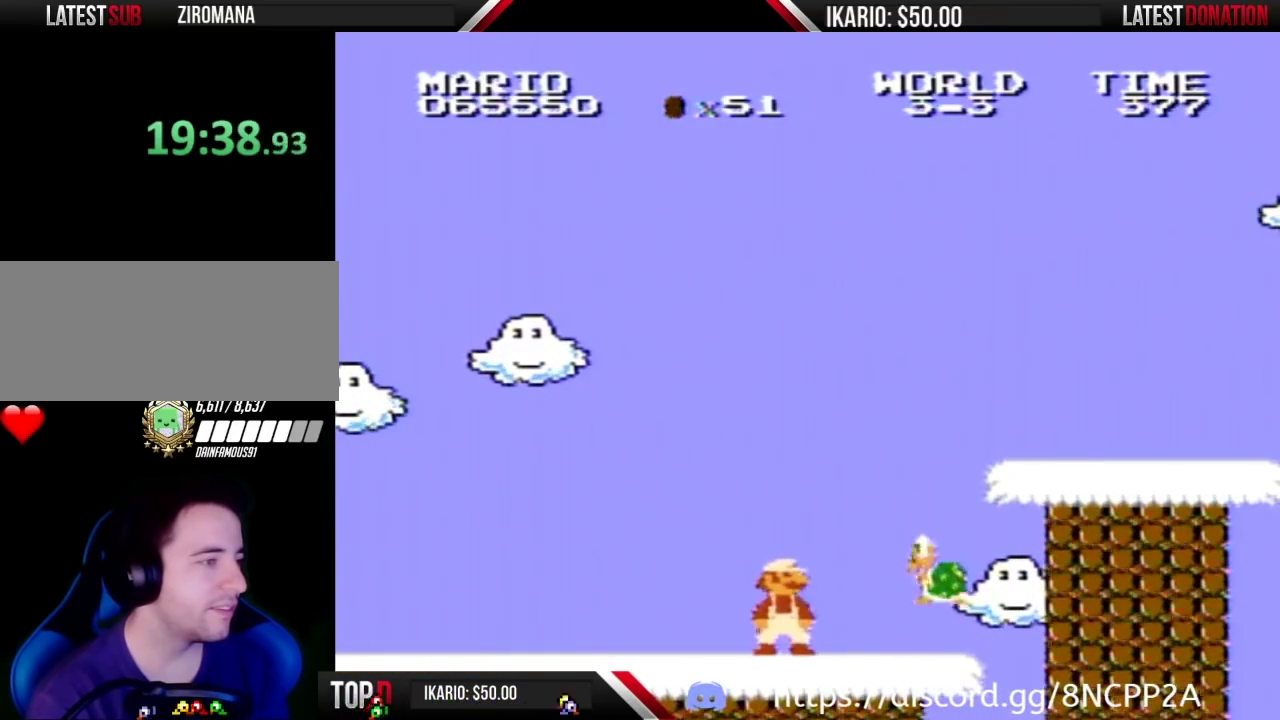
{"buttons": ["B"], "events": [[33, "DPAD_RIGHT", "down"], [150, "DPAD_RIGHT", "up"]]}
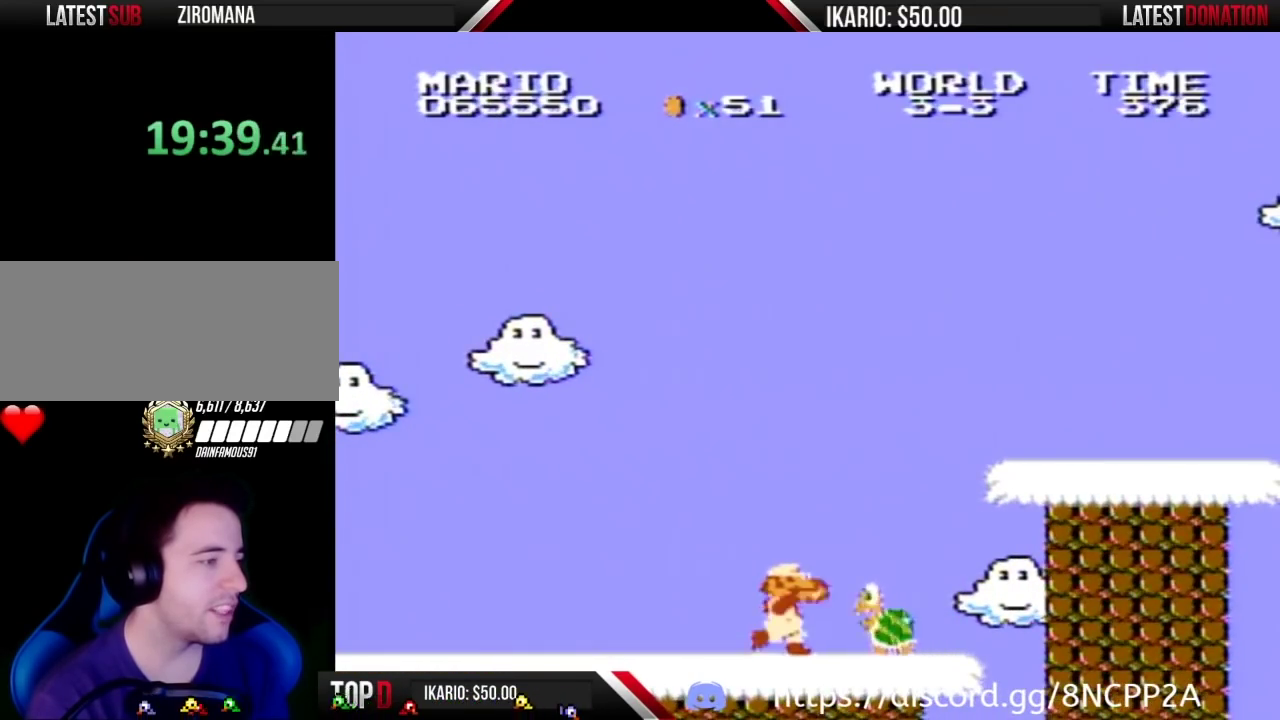
{"buttons": ["B", "DPAD_RIGHT"], "events": [[100, "B", "up"], [150, "B", "down"], [250, "DPAD_RIGHT", "down"]]}
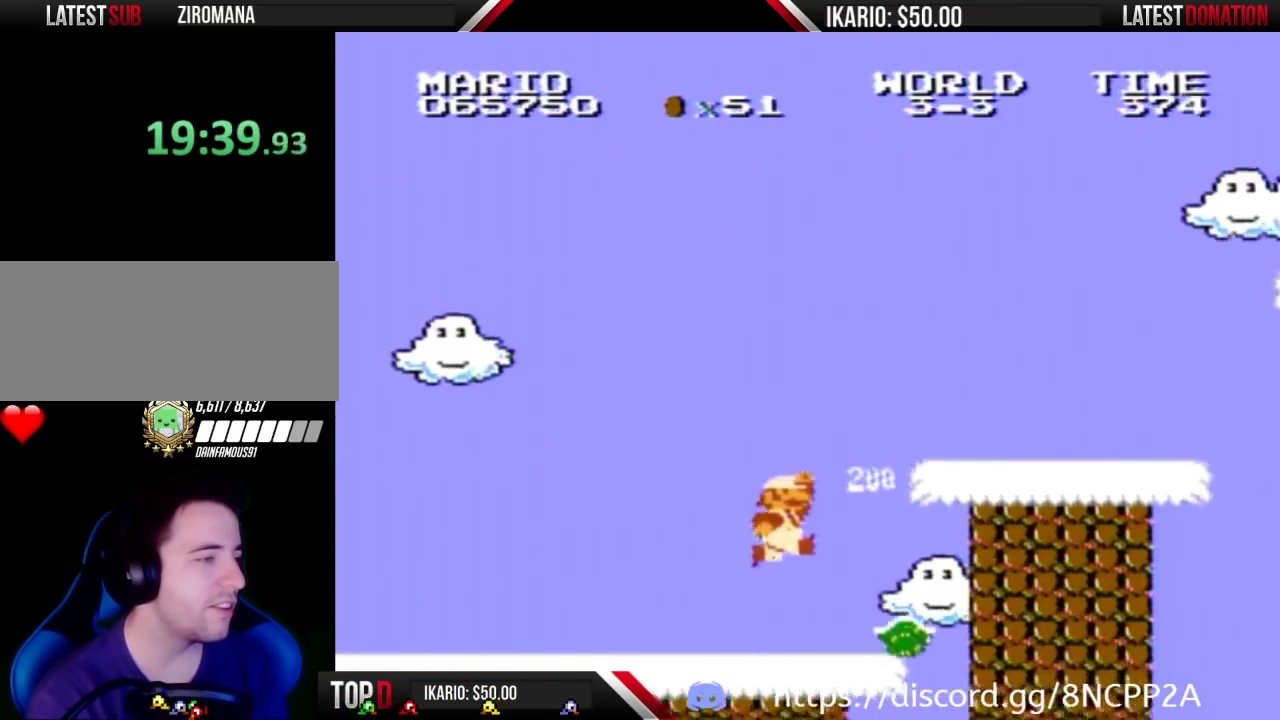
{"buttons": ["B"], "events": [[67, "A", "down"], [500, "A", "up"], [500, "DPAD_RIGHT", "up"]]}
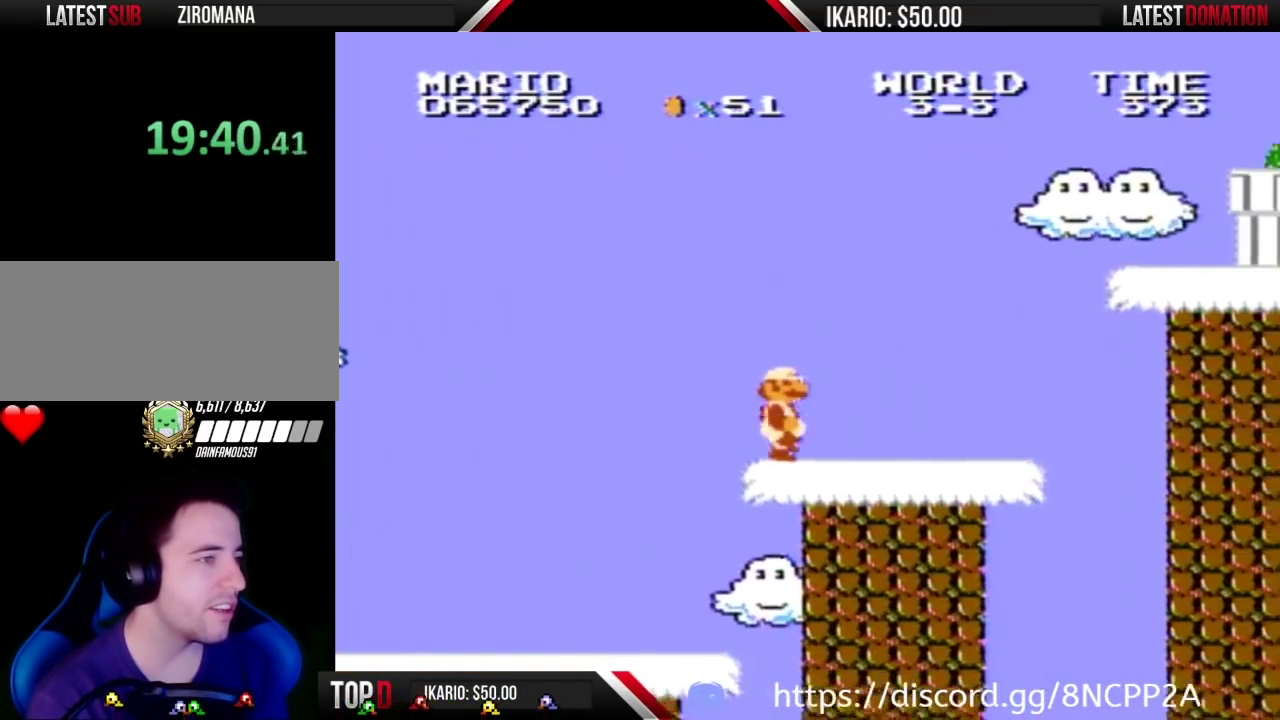
{"buttons": ["A", "B"], "events": [[150, "DPAD_RIGHT", "down"], [367, "DPAD_RIGHT", "up"], [467, "A", "down"]]}
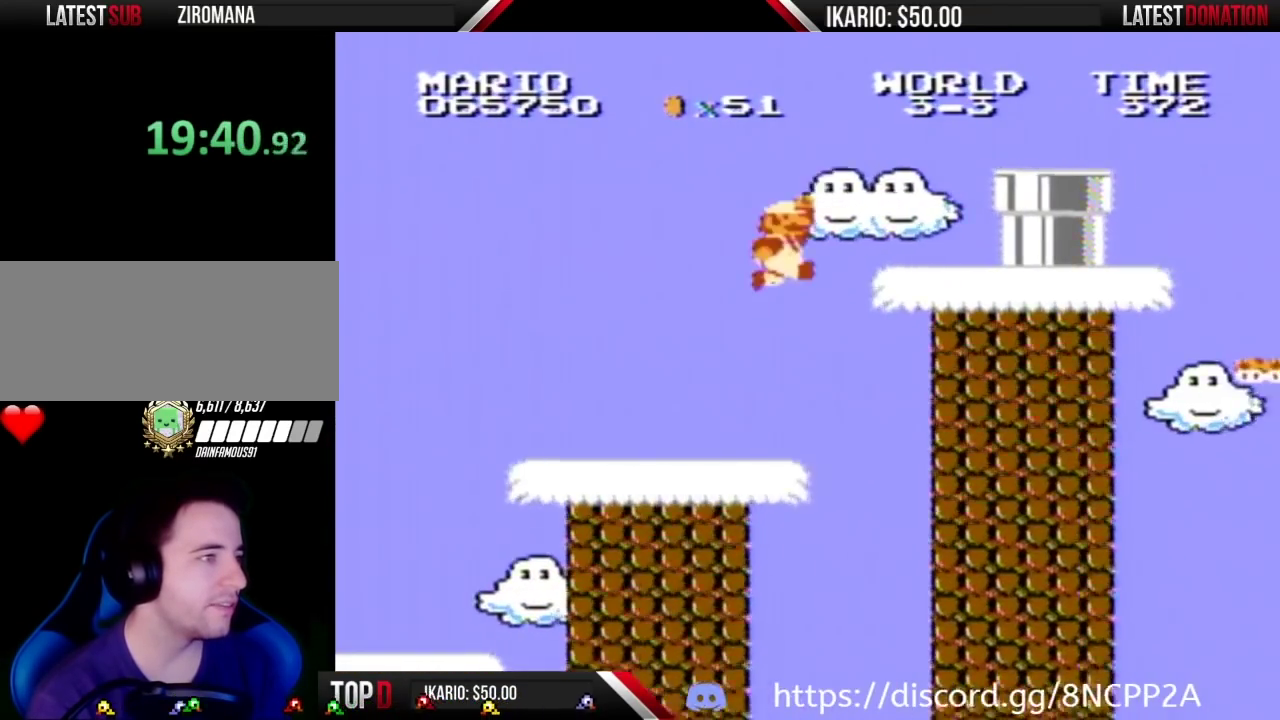
{"buttons": ["B", "DPAD_RIGHT"], "events": [[150, "DPAD_RIGHT", "down"], [317, "A", "up"]]}
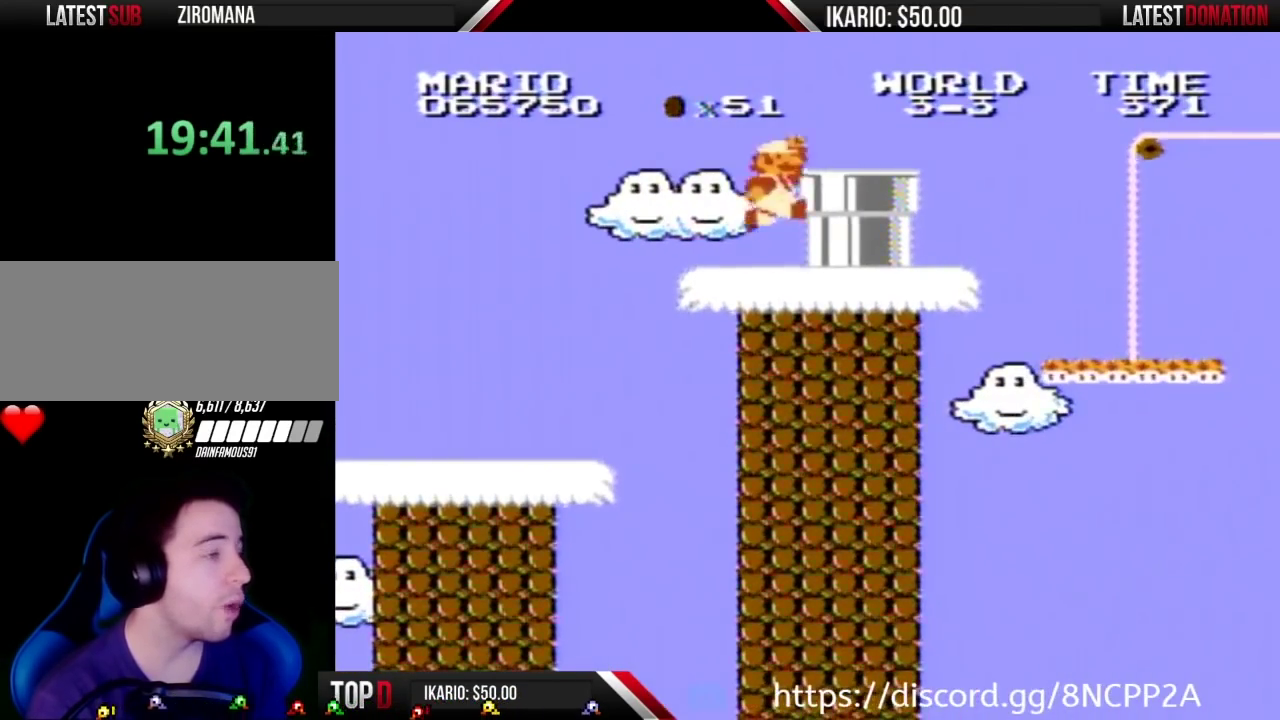
{"buttons": ["B", "DPAD_RIGHT"], "events": [[33, "DPAD_RIGHT", "up"], [67, "B", "up"], [150, "A", "down"], [217, "DPAD_RIGHT", "down"], [317, "A", "up"], [400, "B", "down"]]}
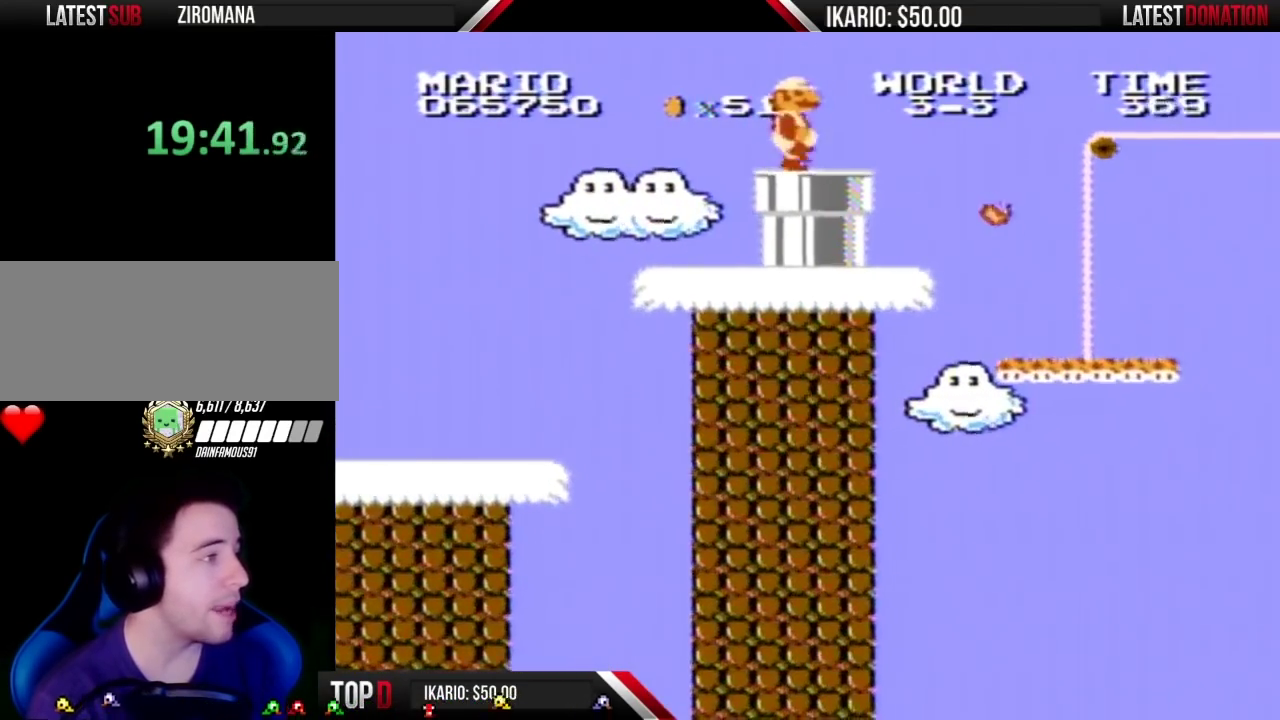
{"buttons": ["B"], "events": [[150, "DPAD_RIGHT", "up"]]}
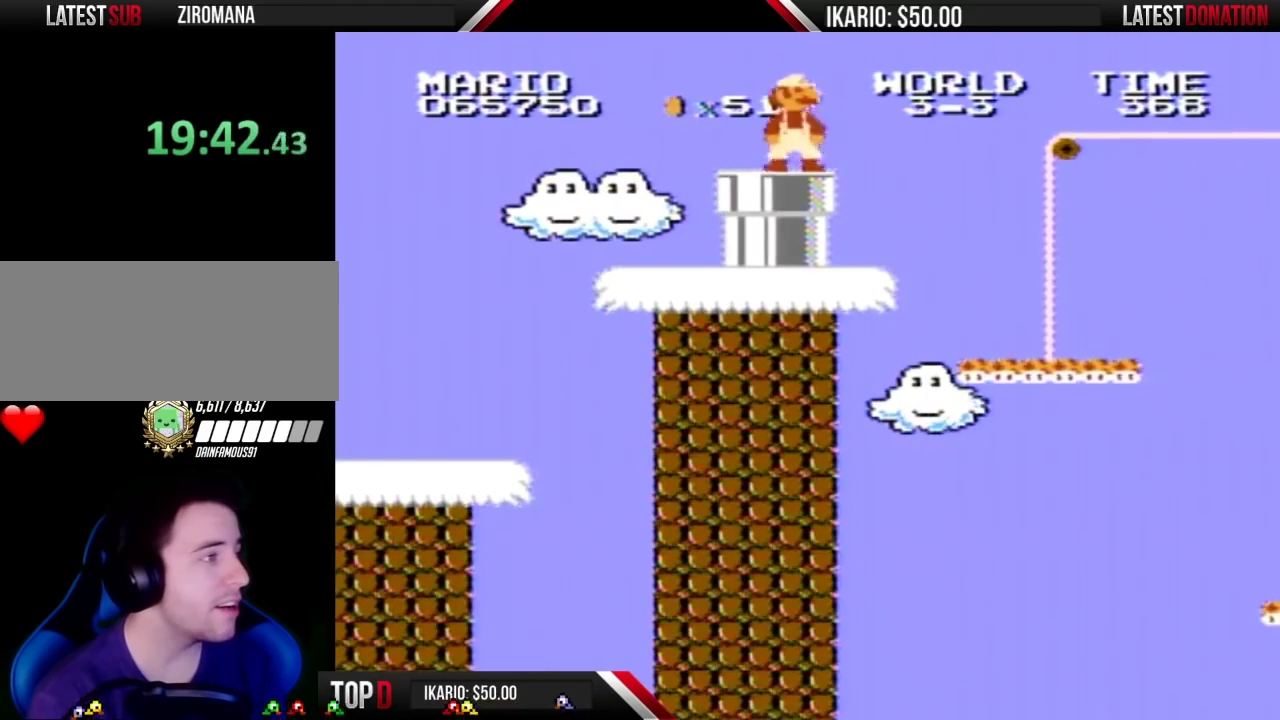
{"buttons": ["A", "B", "DPAD_RIGHT"], "events": [[283, "DPAD_RIGHT", "down"], [400, "A", "down"]]}
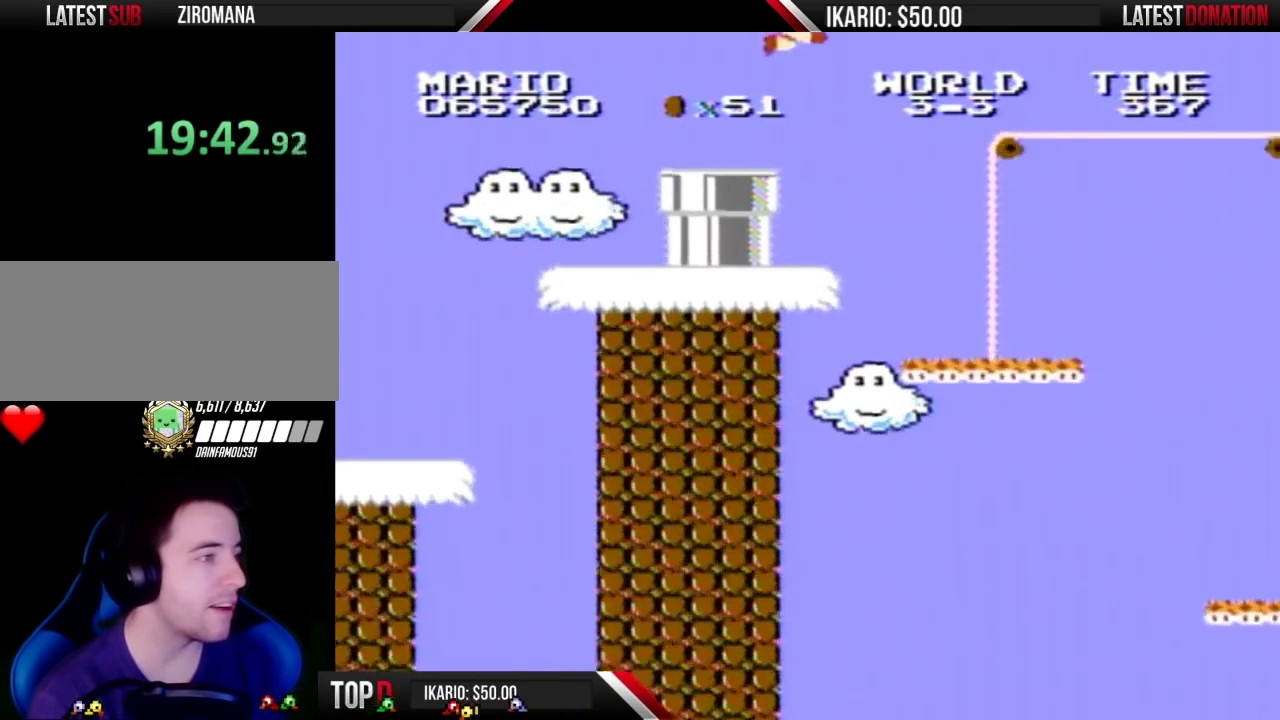
{"buttons": ["B"], "events": [[67, "A", "up"], [433, "DPAD_RIGHT", "up"]]}
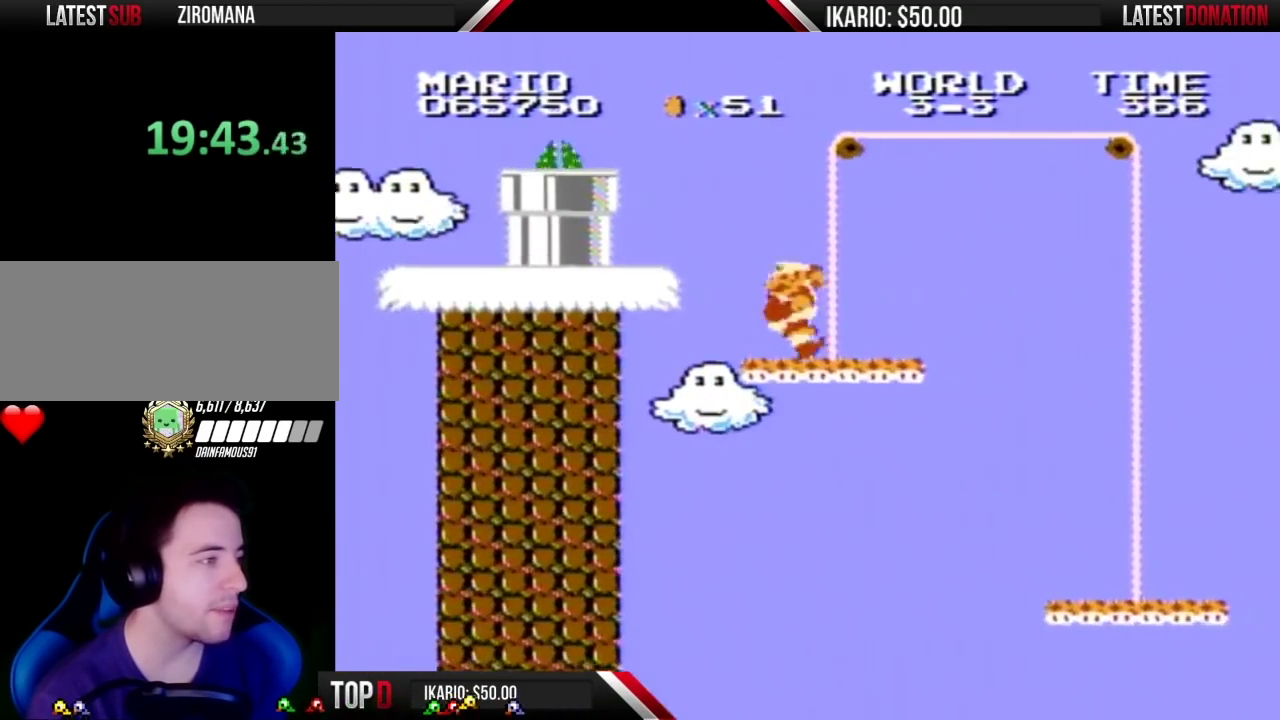
{"buttons": ["B"], "events": [[100, "DPAD_LEFT", "down"], [317, "DPAD_LEFT", "up"]]}